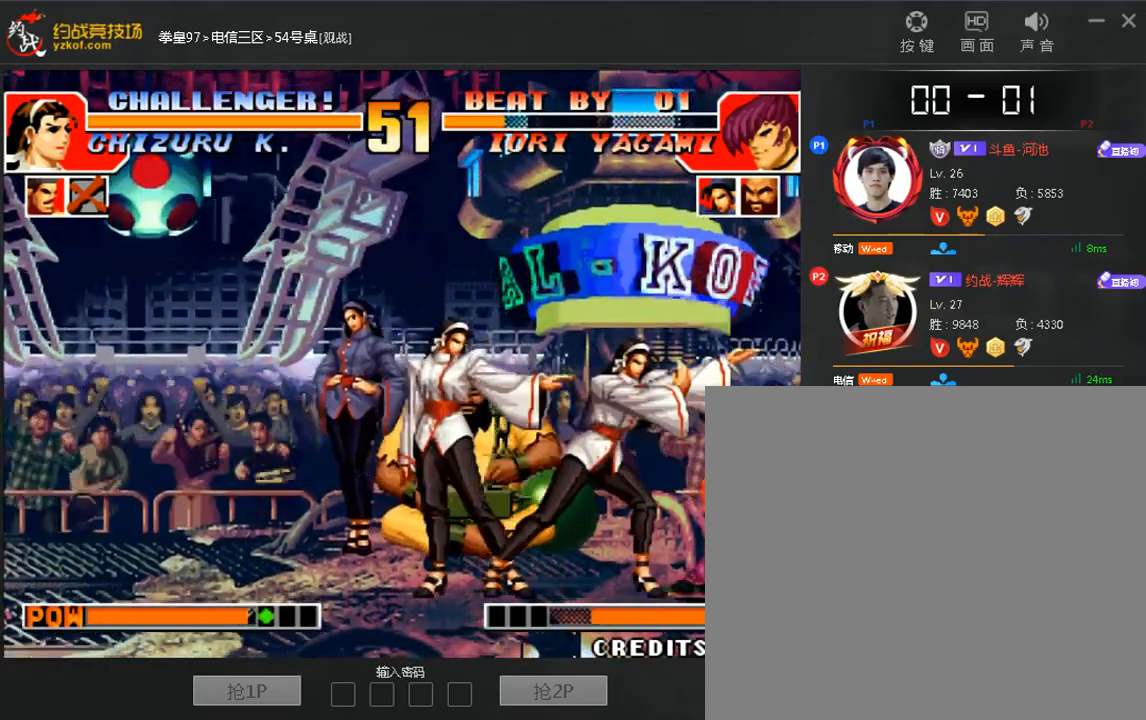
Gameplay with a controller (arcade stick); each line is a JSON object with the inputs held at the frame after it. "events" lists button and stick changes between this image and that frame as [ms after this image, input, new state], when the widget could be followed in between. Not read: A DPAD_DOWN DPAD_LEFT DPAD_UP L3 R3.
{"buttons": [], "left_stick": "down-right", "events": []}
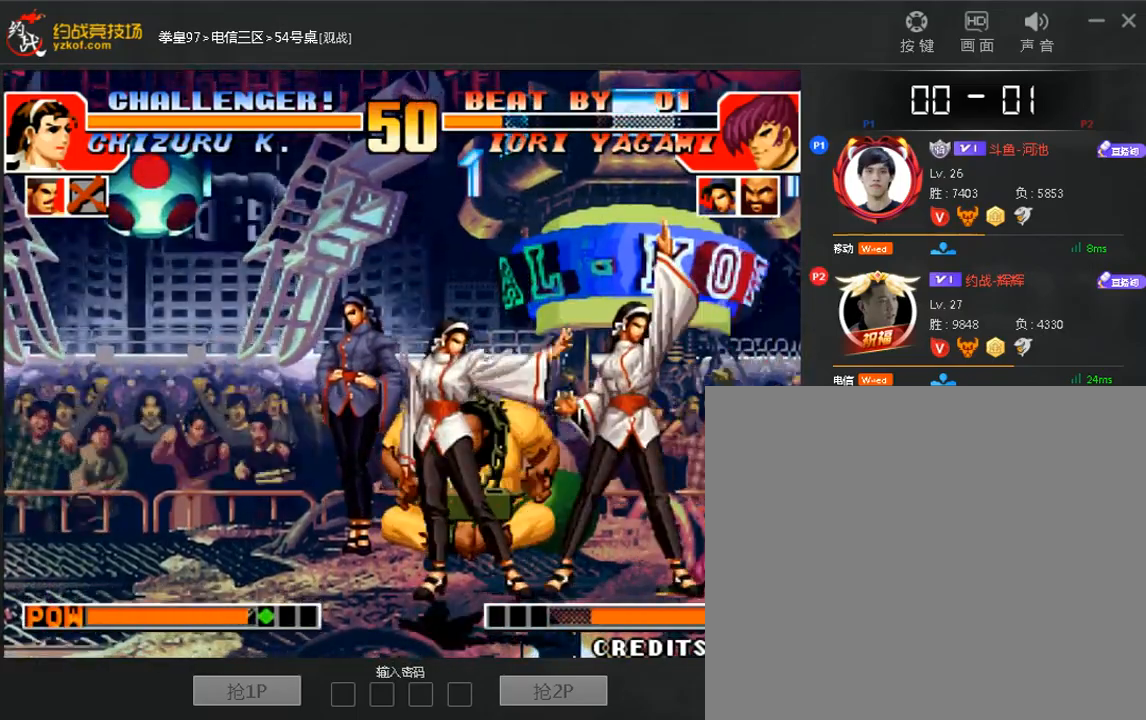
{"buttons": [], "left_stick": "right", "events": [[520, "left_stick", "right"]]}
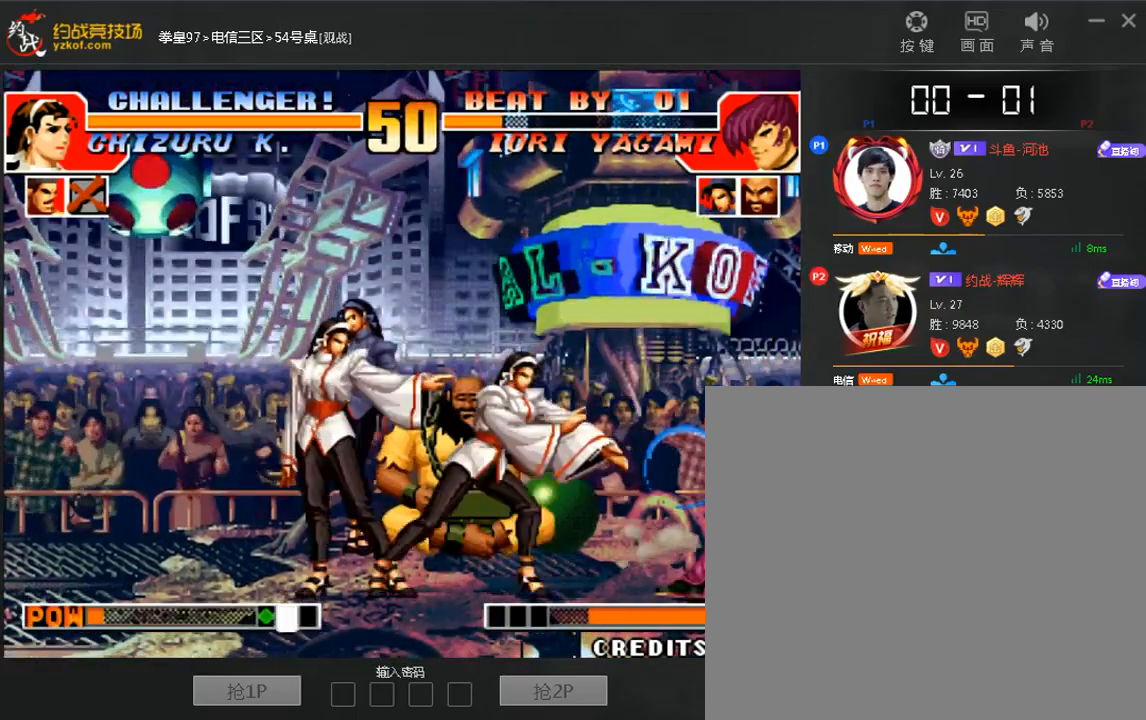
{"buttons": [], "left_stick": "center"}
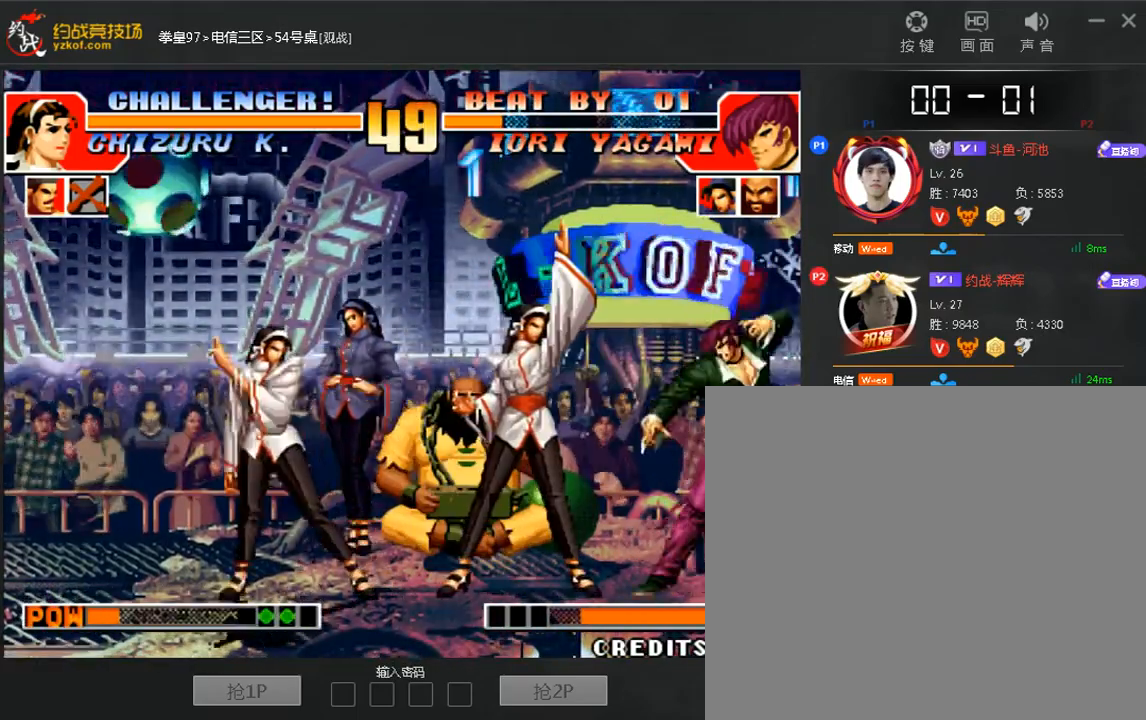
{"buttons": [], "left_stick": "center", "events": [[40, "left_stick", "right"], [200, "left_stick", "center"]]}
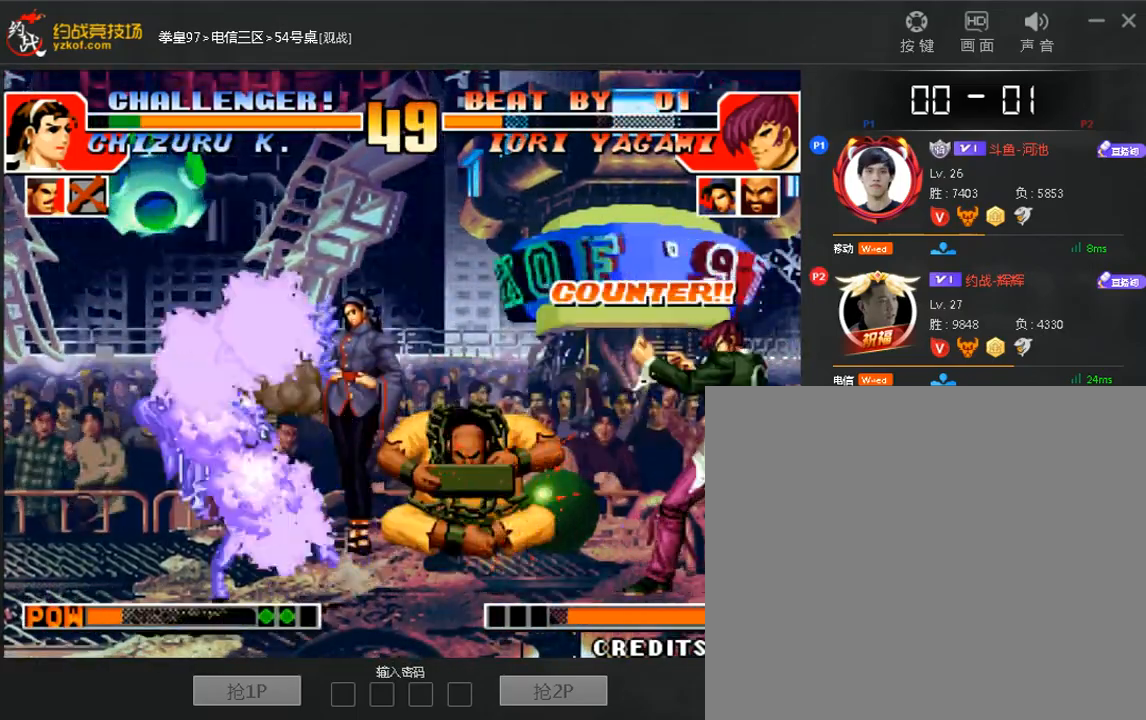
{"buttons": [], "left_stick": "down-left", "events": [[400, "left_stick", "down"], [480, "left_stick", "down-left"]]}
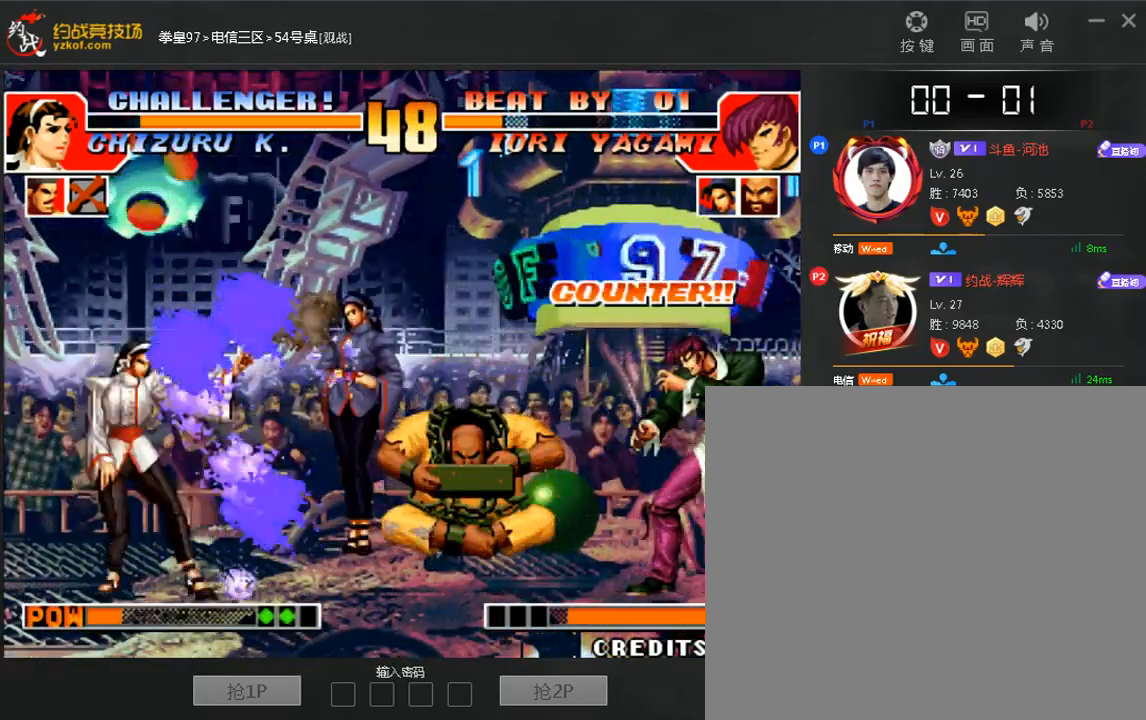
{"buttons": [], "left_stick": "down-right"}
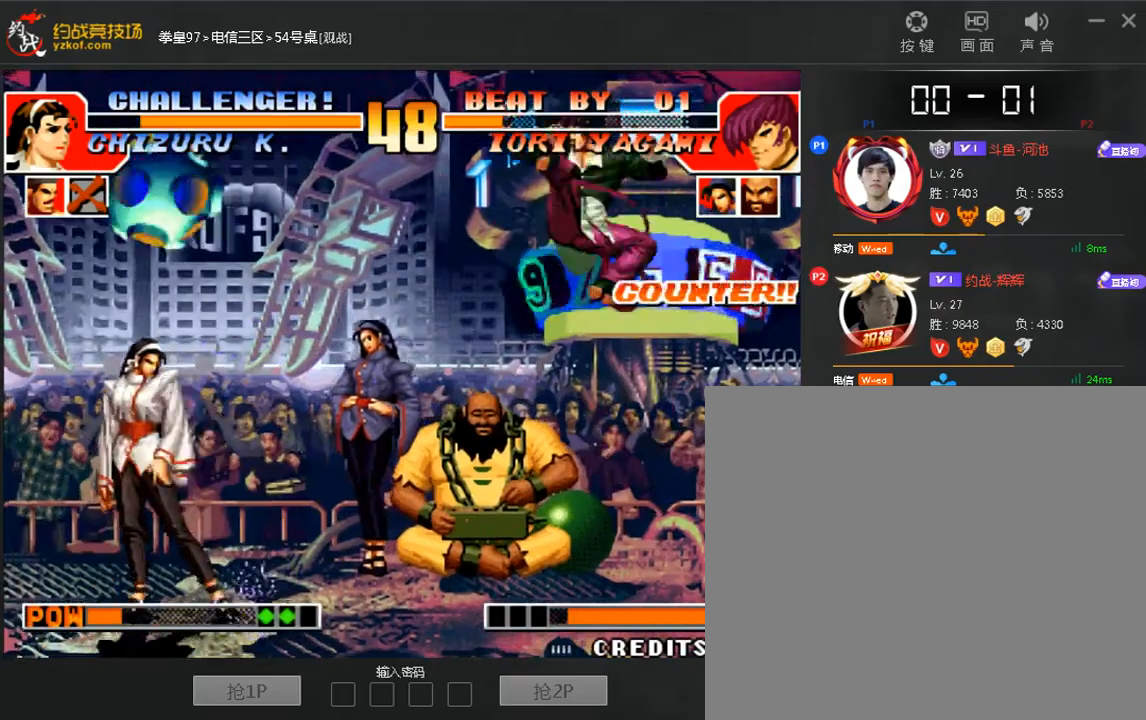
{"buttons": [], "left_stick": "down-right", "events": [[40, "D", "down"], [200, "D", "up"]]}
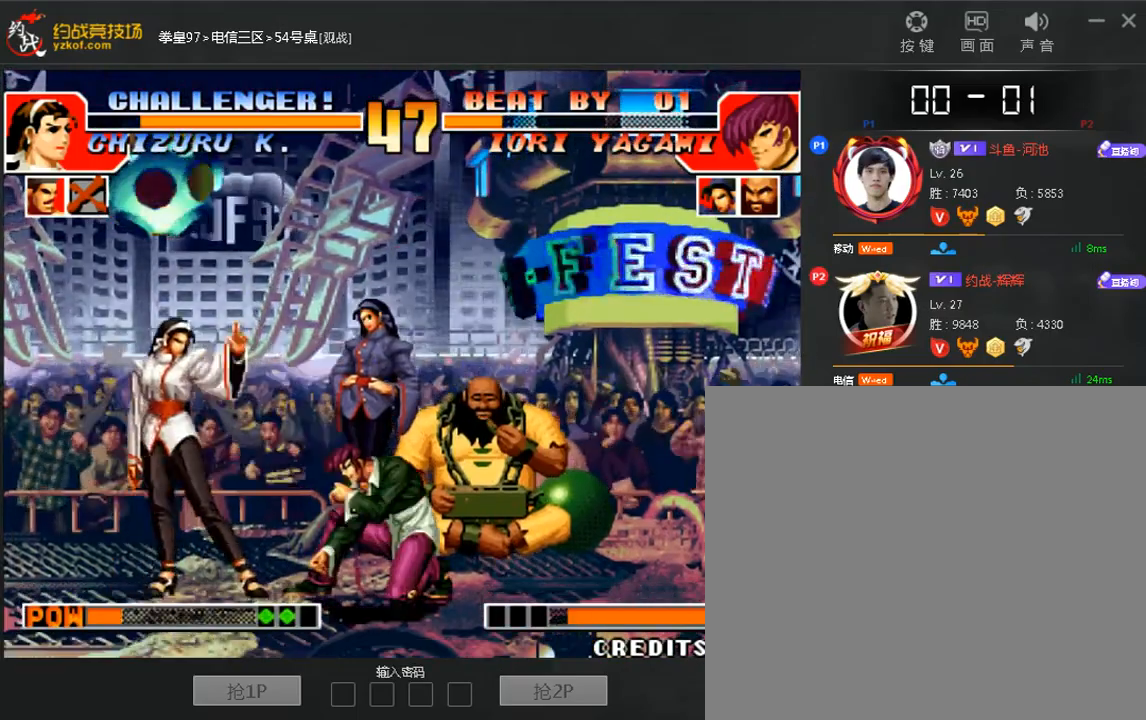
{"buttons": [], "left_stick": "right", "events": [[280, "left_stick", "right"]]}
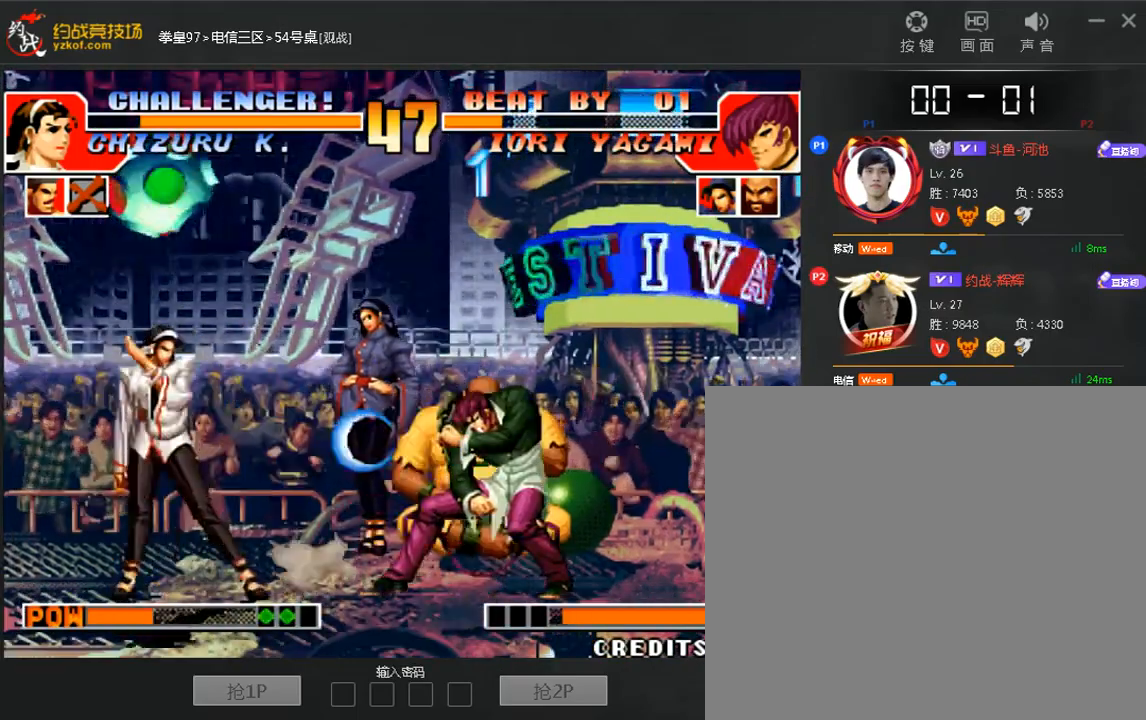
{"buttons": [], "left_stick": "down-right", "events": [[120, "left_stick", "down-right"]]}
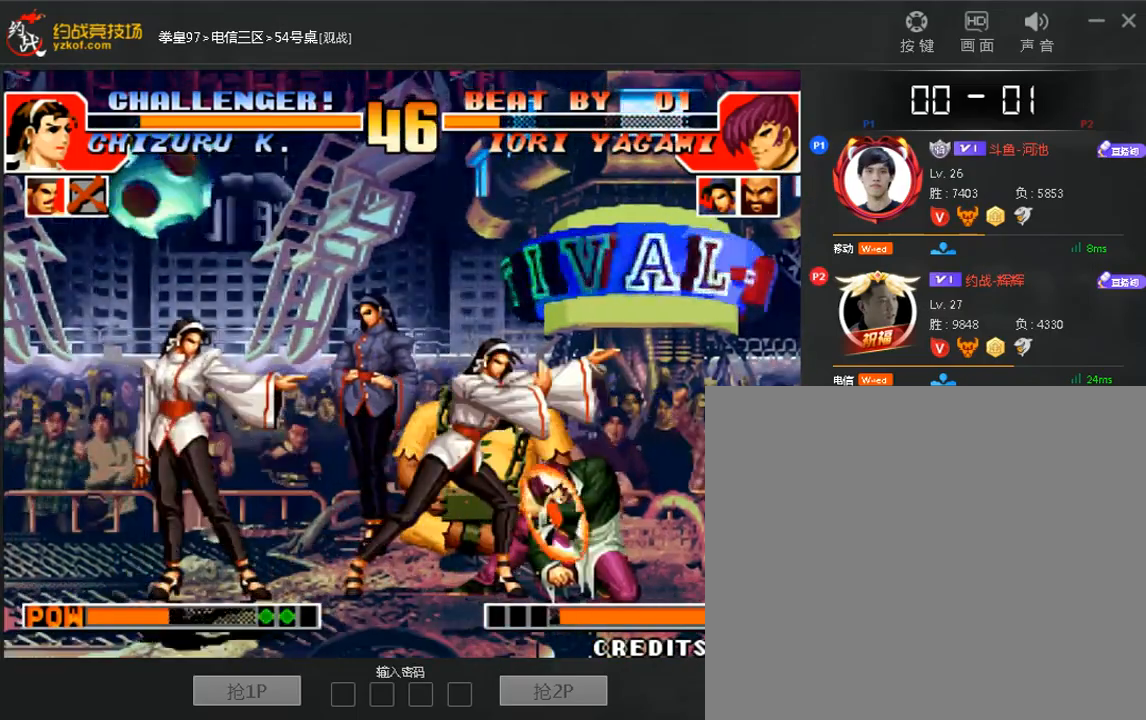
{"buttons": [], "left_stick": "center"}
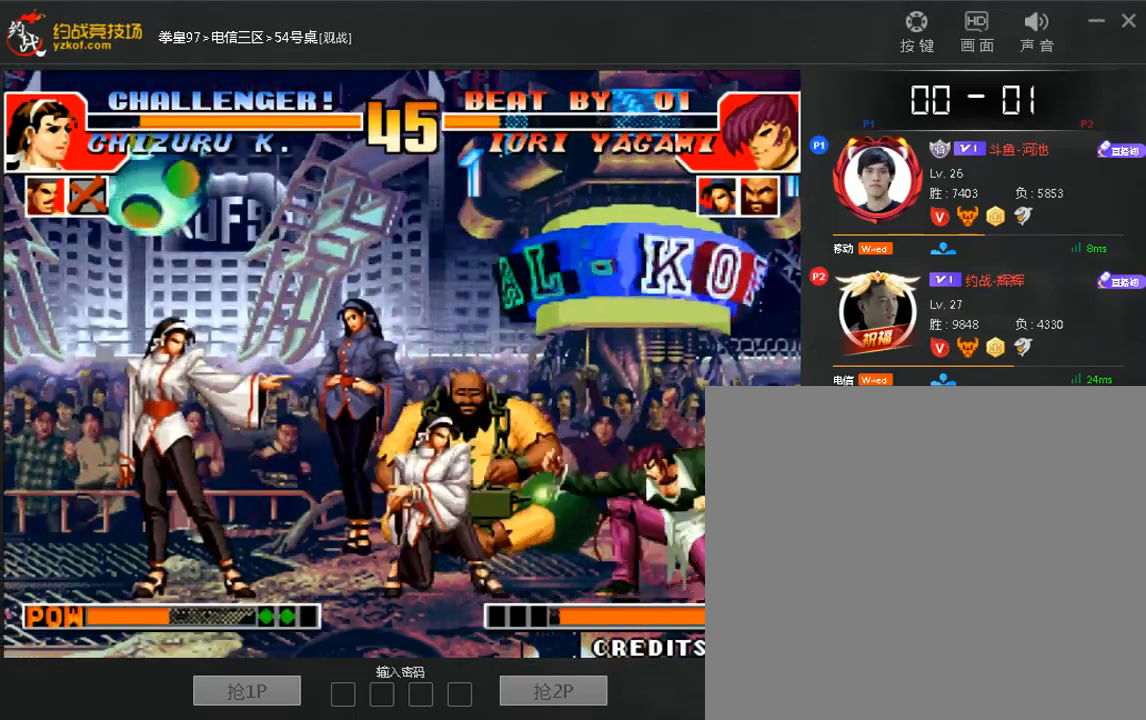
{"buttons": [], "left_stick": "right", "events": [[40, "left_stick", "right"]]}
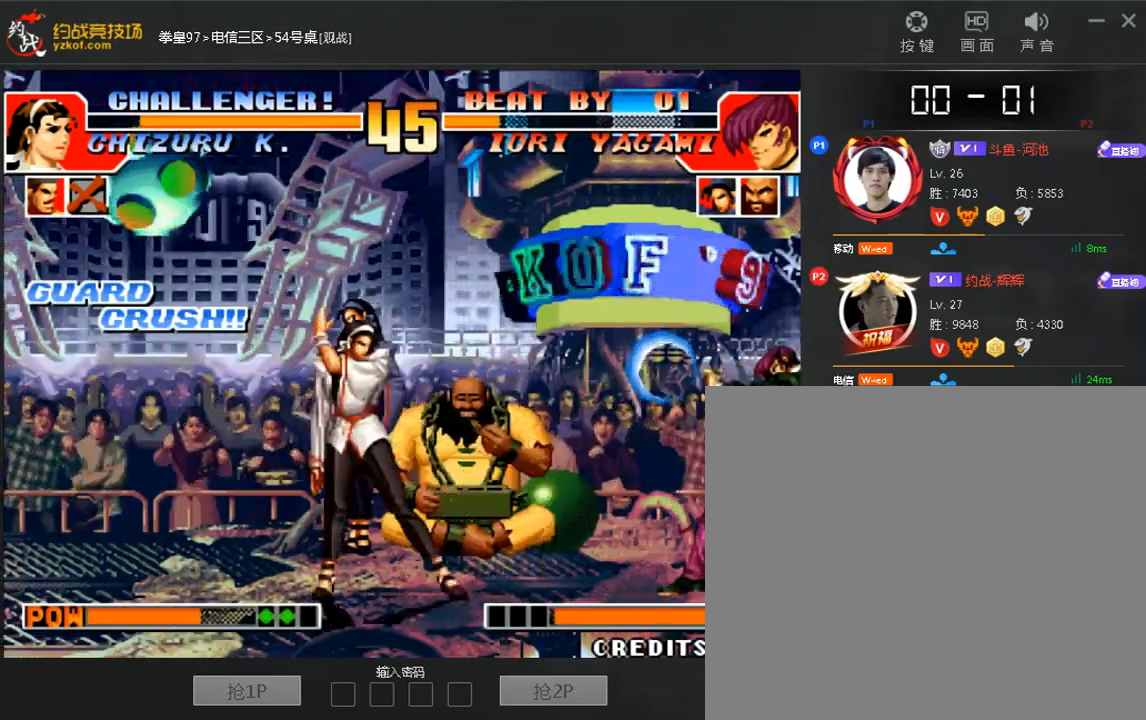
{"buttons": [], "left_stick": "center", "events": [[40, "left_stick", "down-right"], [480, "left_stick", "center"]]}
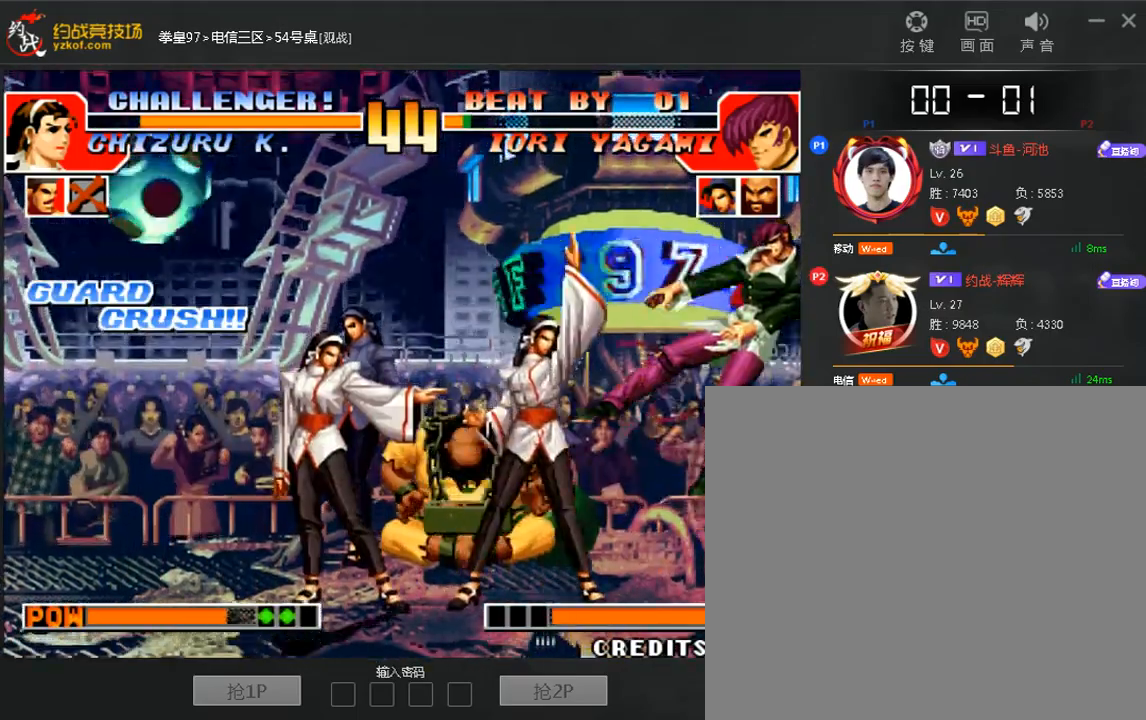
{"buttons": [], "left_stick": "down", "events": [[80, "left_stick", "right"], [160, "left_stick", "down"], [240, "left_stick", "center"], [360, "left_stick", "right"], [440, "left_stick", "down"]]}
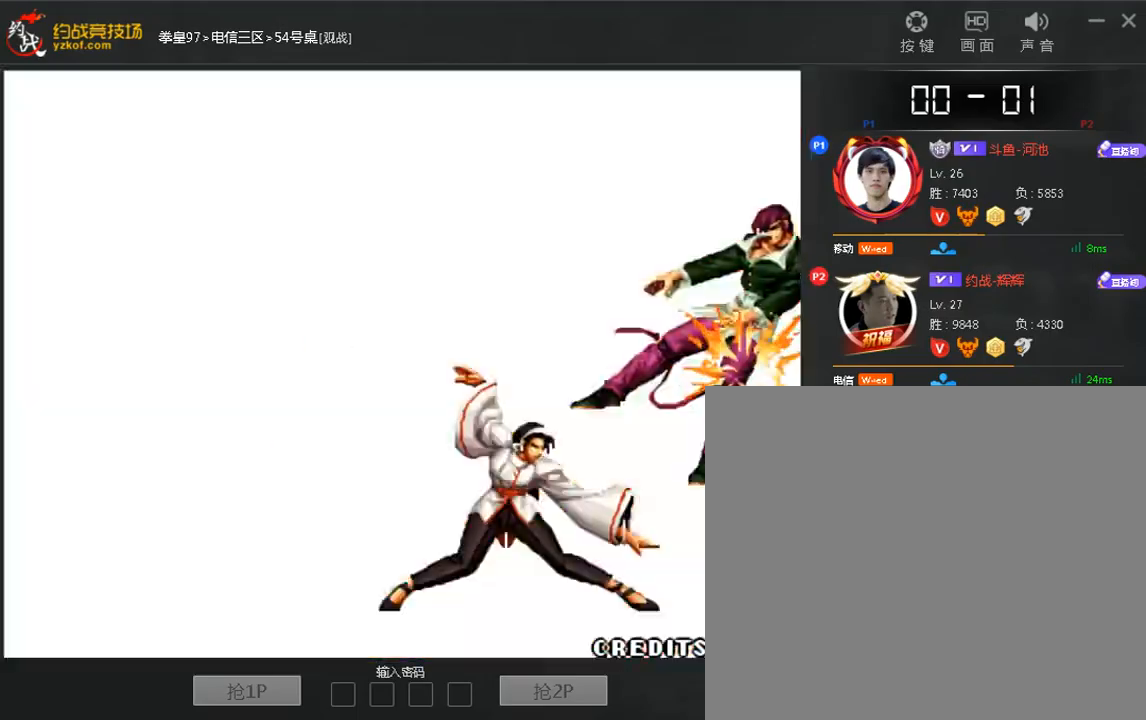
{"buttons": [], "left_stick": "left", "events": [[80, "left_stick", "up"], [160, "left_stick", "right"], [280, "left_stick", "left"], [400, "left_stick", "right"], [520, "left_stick", "left"]]}
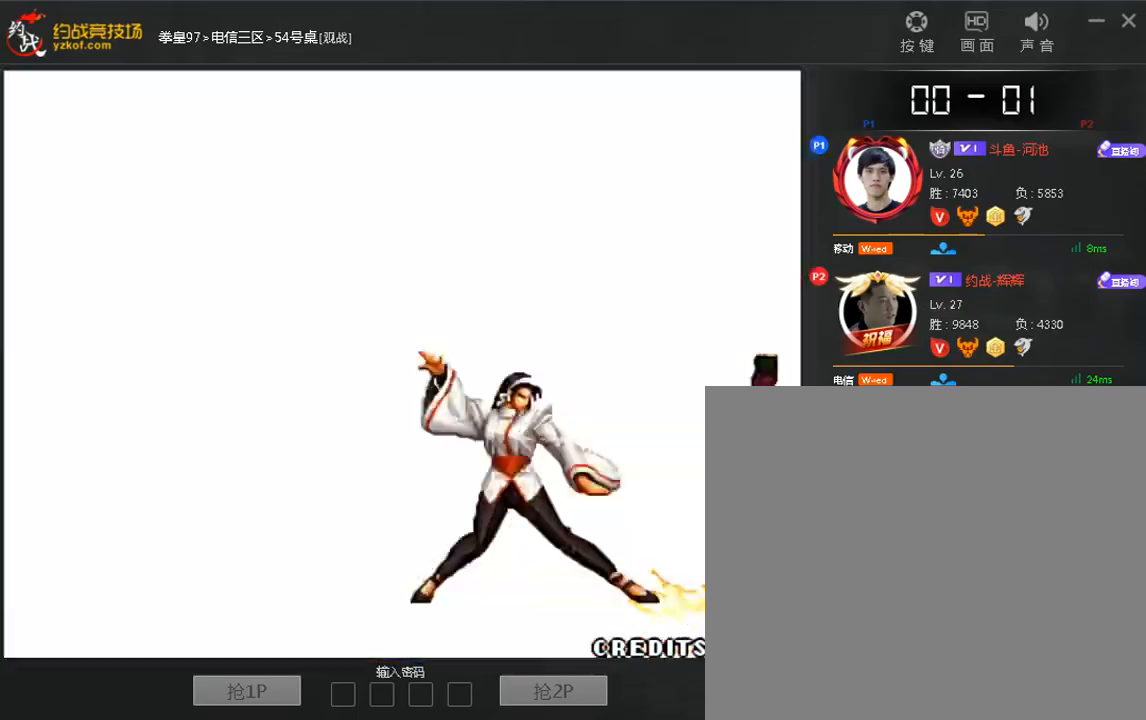
{"buttons": [], "left_stick": "down", "events": [[120, "left_stick", "right"], [240, "left_stick", "left"], [320, "left_stick", "up"], [400, "left_stick", "right"], [480, "left_stick", "down"]]}
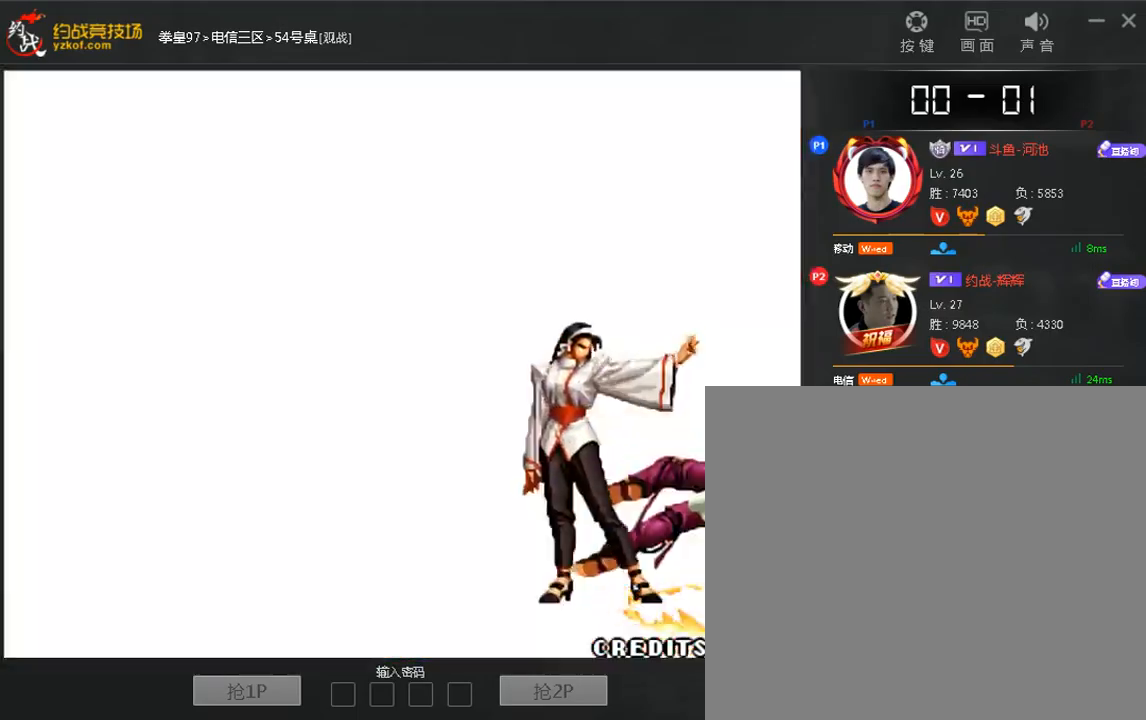
{"buttons": [], "left_stick": "left", "events": [[40, "left_stick", "right"], [80, "left_stick", "up"], [160, "left_stick", "right"], [280, "left_stick", "left"], [400, "left_stick", "right"], [520, "left_stick", "left"]]}
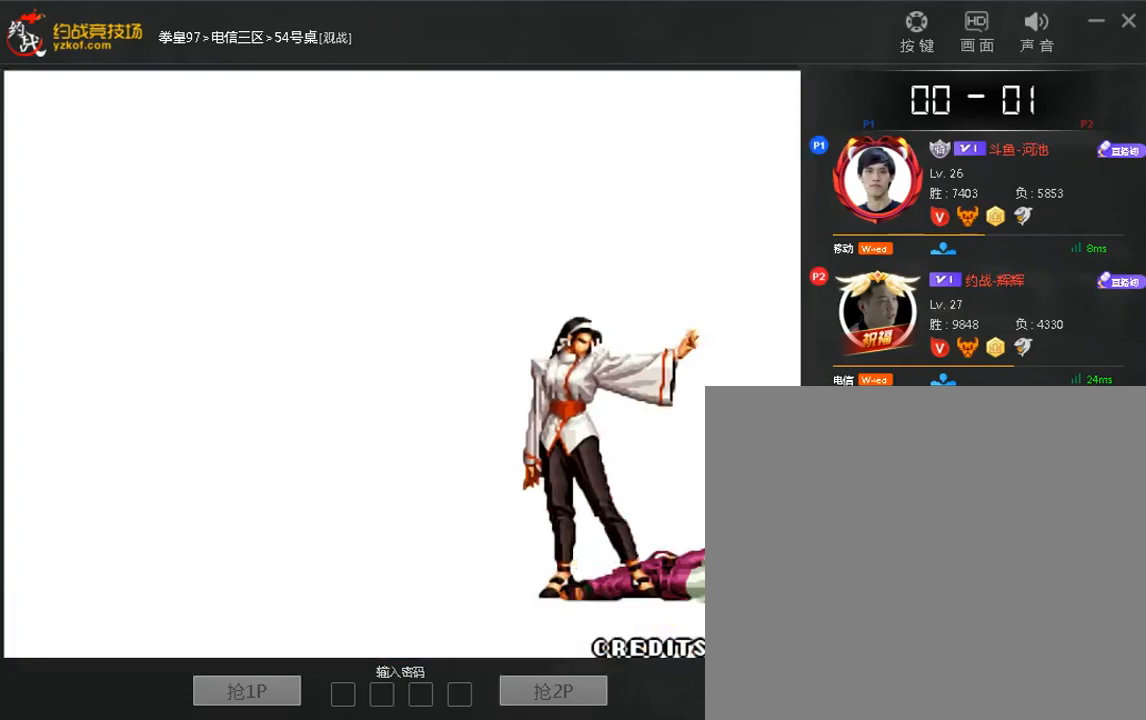
{"buttons": [], "left_stick": "down-left", "events": [[200, "left_stick", "down"], [280, "left_stick", "left"], [360, "left_stick", "right"], [480, "left_stick", "down-left"]]}
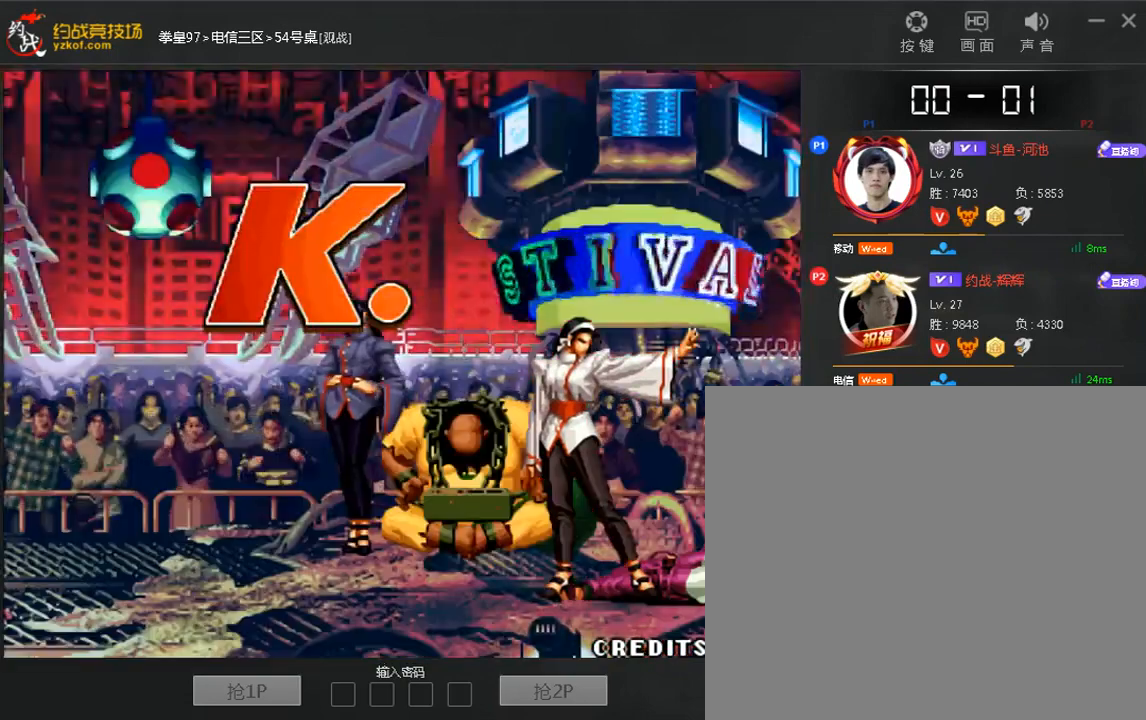
{"buttons": [], "left_stick": "left", "events": [[40, "left_stick", "right"], [80, "left_stick", "up"], [160, "left_stick", "right"], [320, "left_stick", "up"], [400, "left_stick", "right"], [520, "left_stick", "left"]]}
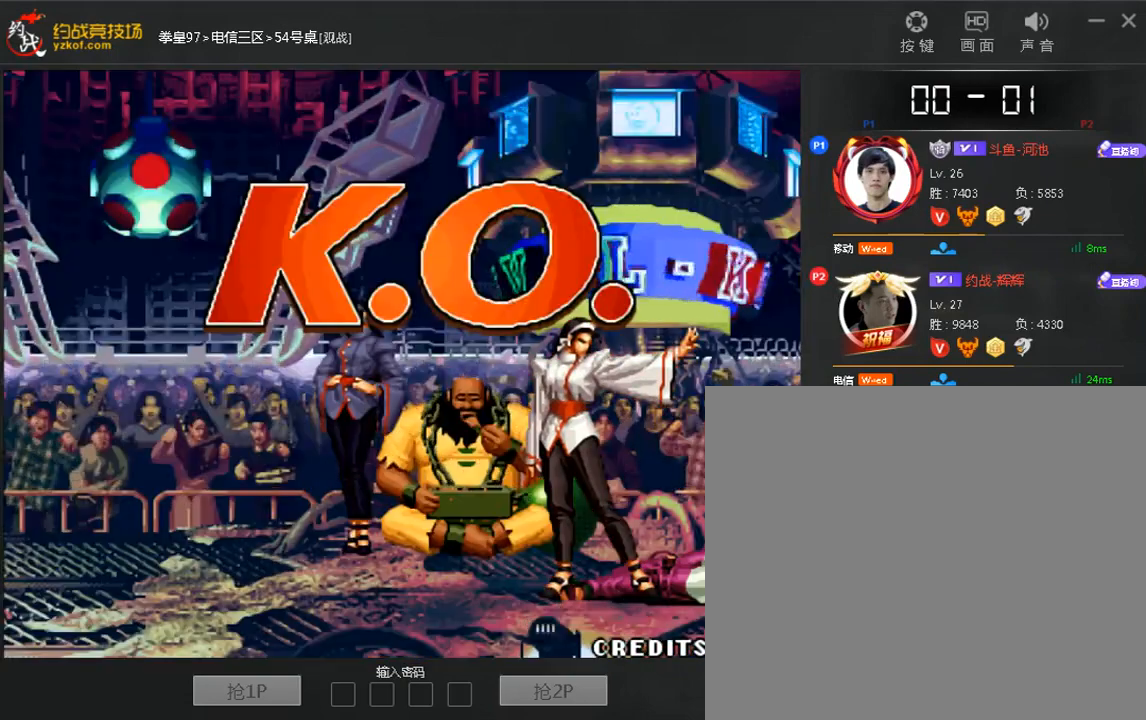
{"buttons": [], "left_stick": "left", "events": [[120, "left_stick", "right"], [280, "left_stick", "up"], [360, "left_stick", "right"], [480, "left_stick", "left"]]}
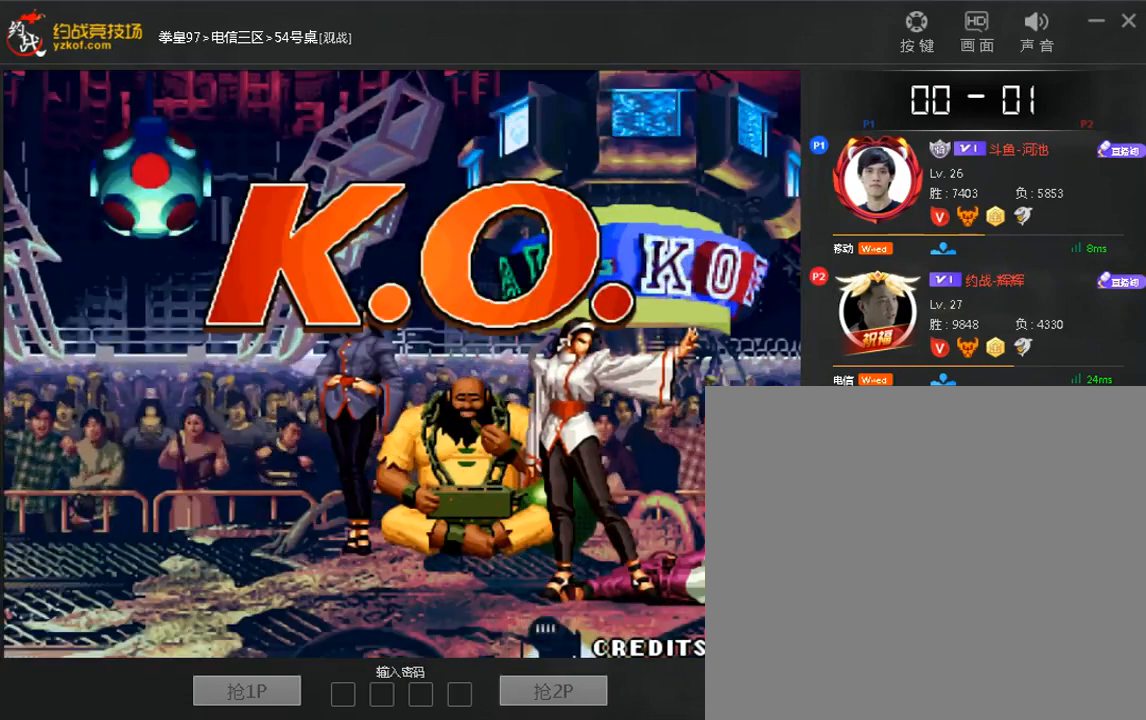
{"buttons": [], "left_stick": "up", "events": [[40, "left_stick", "up"], [120, "left_stick", "right"], [280, "left_stick", "up"], [360, "left_stick", "right"], [520, "left_stick", "up"]]}
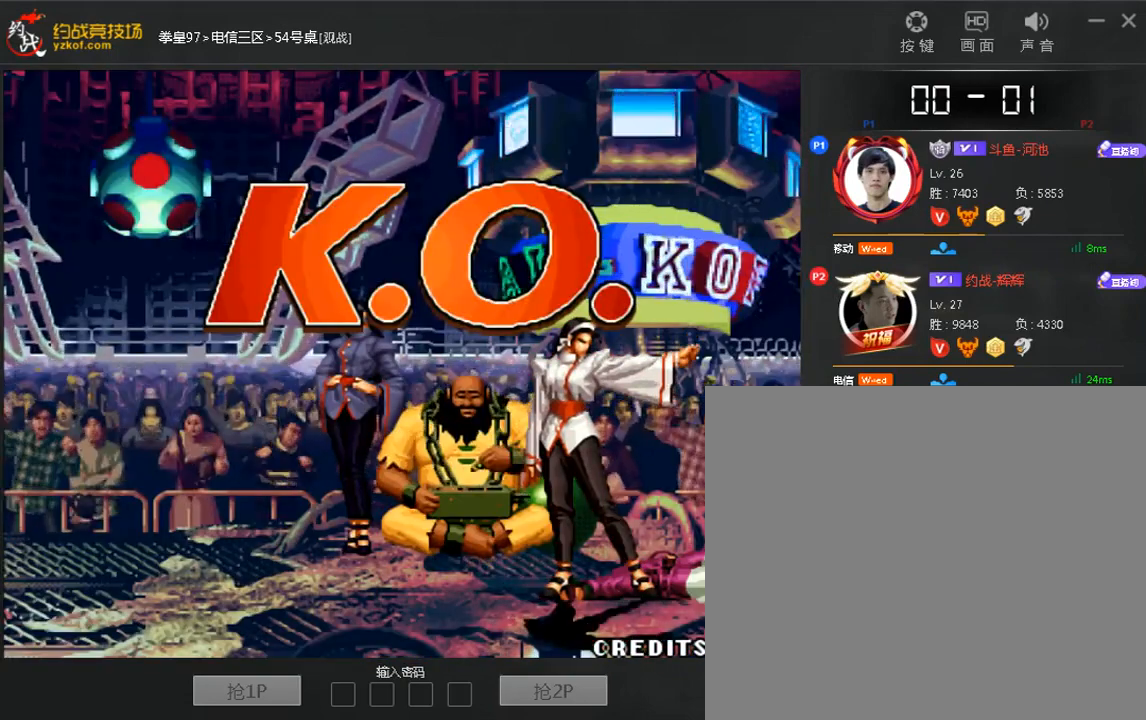
{"buttons": [], "left_stick": "left", "events": [[80, "left_stick", "right"], [200, "left_stick", "left"], [320, "left_stick", "right"], [440, "left_stick", "left"]]}
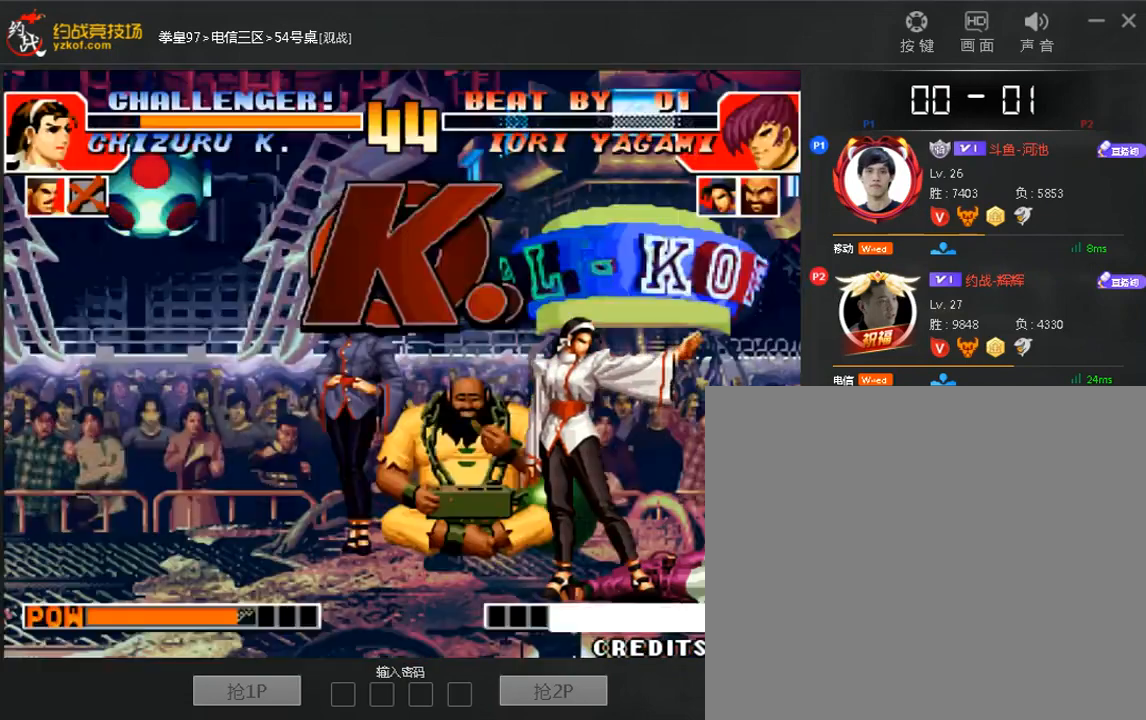
{"buttons": [], "left_stick": "up", "events": [[40, "left_stick", "up"], [160, "left_stick", "down"], [320, "left_stick", "right"], [440, "left_stick", "left"], [520, "left_stick", "up"]]}
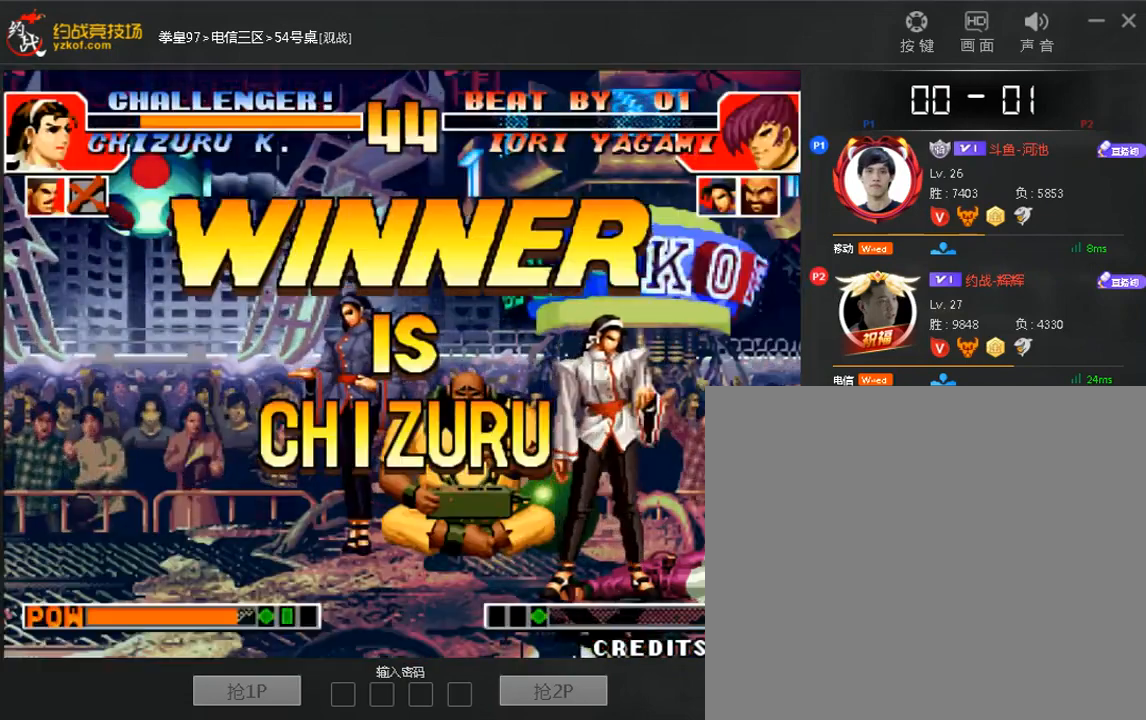
{"buttons": [], "left_stick": "up", "events": [[120, "left_stick", "down"], [280, "left_stick", "right"], [400, "left_stick", "left"], [480, "left_stick", "up"]]}
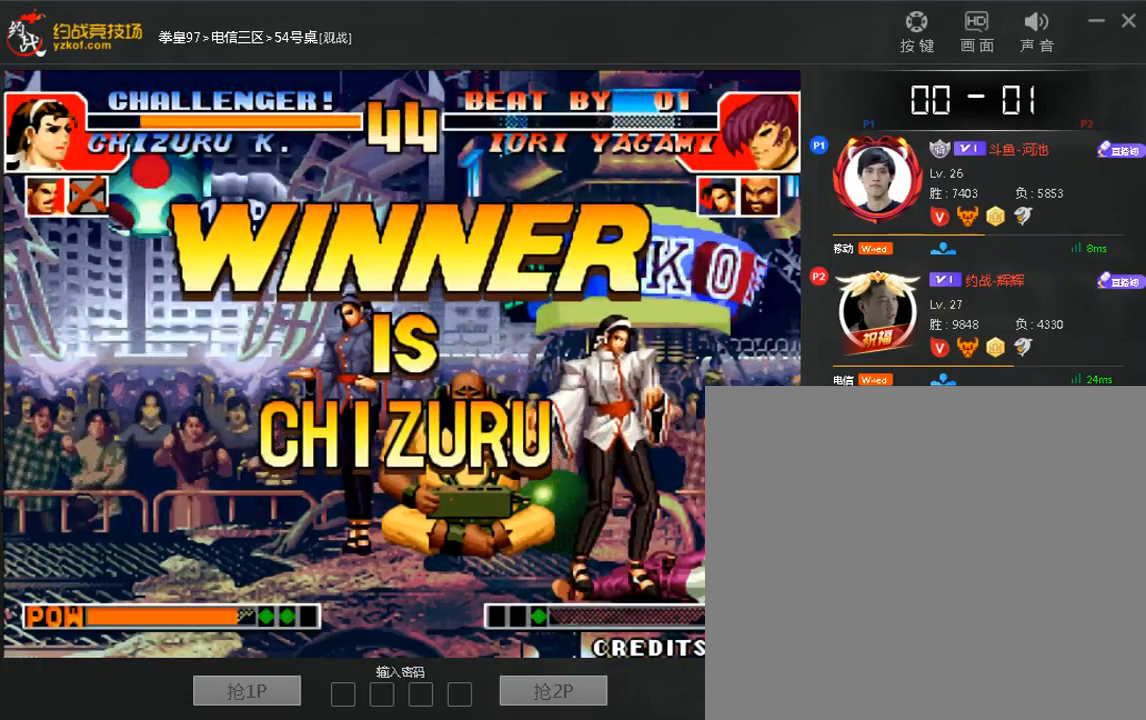
{"buttons": [], "left_stick": "right", "events": [[40, "left_stick", "right"], [160, "left_stick", "left"], [240, "left_stick", "up"], [400, "left_stick", "left"], [520, "left_stick", "right"]]}